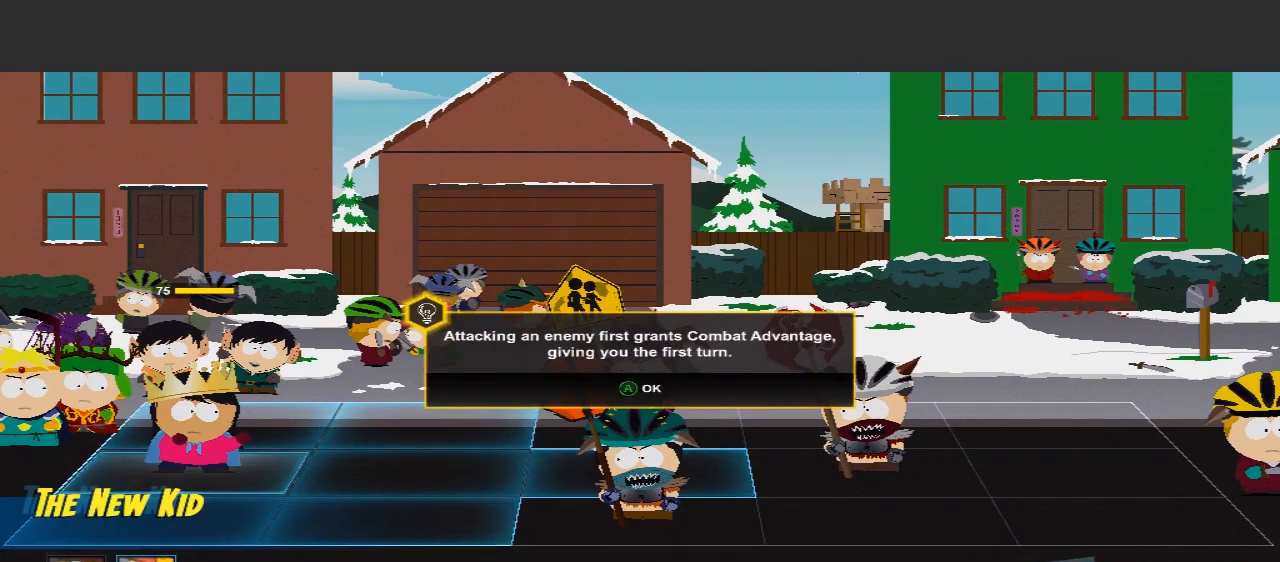
Gameplay with a controller (Xbox layout); each line is a JSON object with the inputs held at the frame after it. "events" lists button and stick changes between this image and that frame as [ms after this image, input, new state], when the widget could be followed in between. Not read: L3 R3.
{"buttons": [], "left_stick": "center", "right_stick": "center", "events": []}
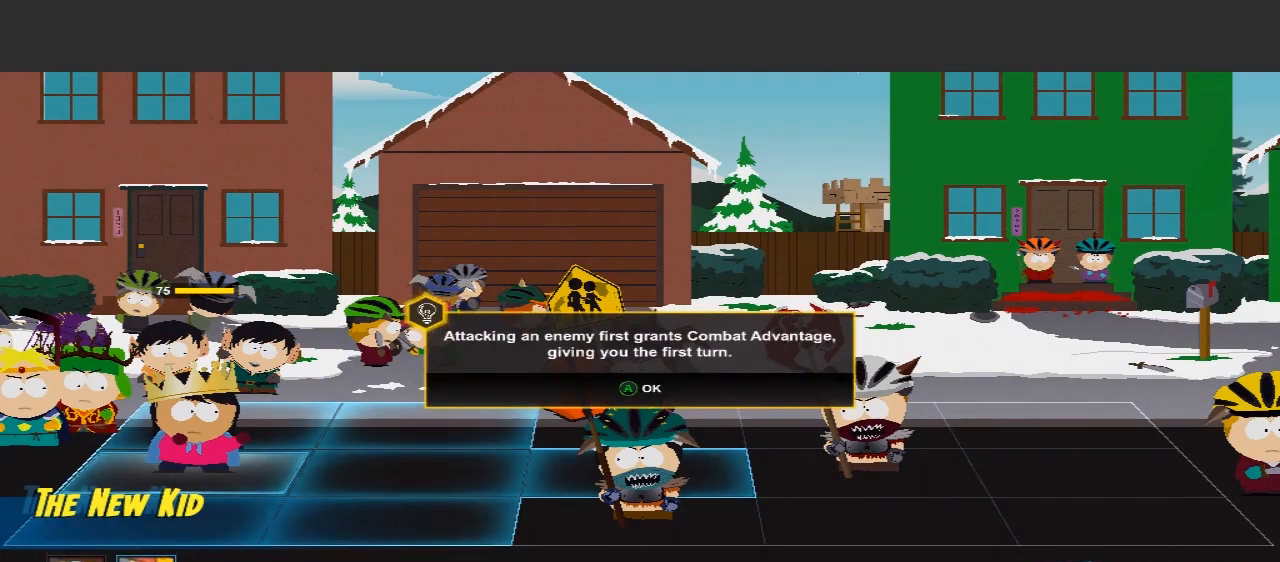
{"buttons": [], "left_stick": "center", "right_stick": "center", "events": []}
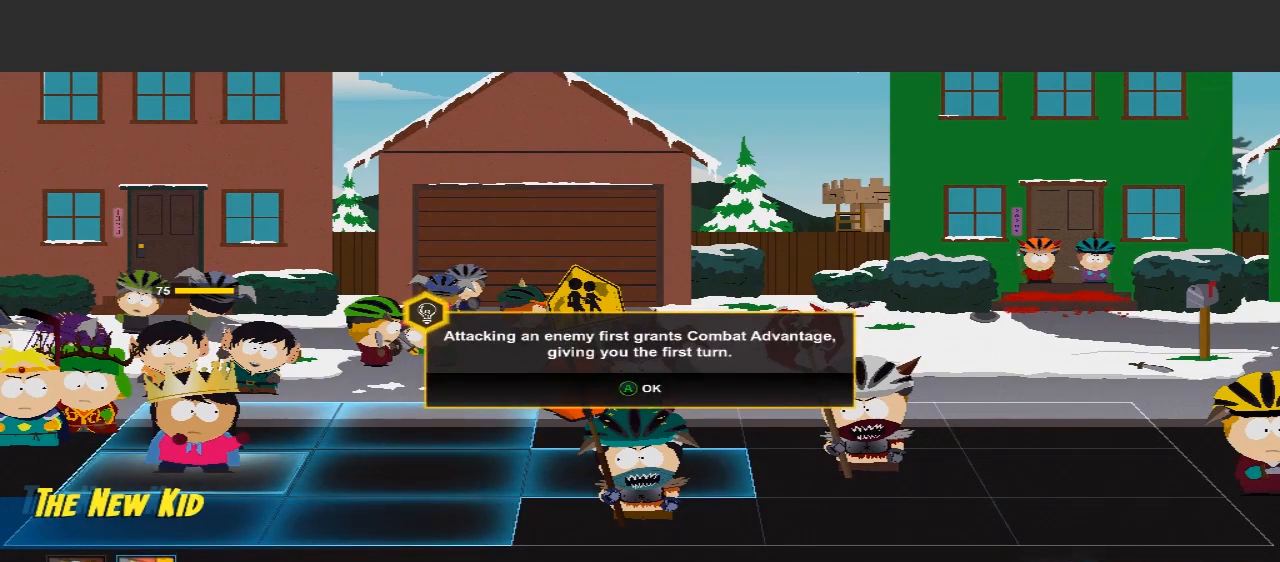
{"buttons": ["A"], "left_stick": "center", "right_stick": "center", "events": [[333, "A", "down"]]}
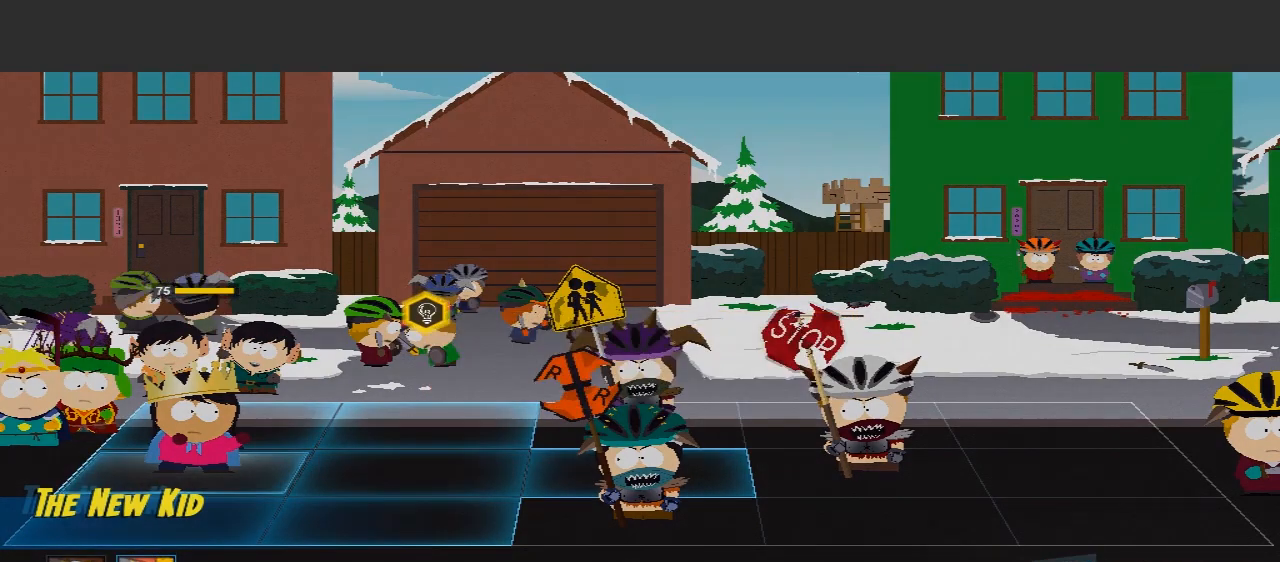
{"buttons": [], "left_stick": "center", "right_stick": "center", "events": [[33, "A", "up"]]}
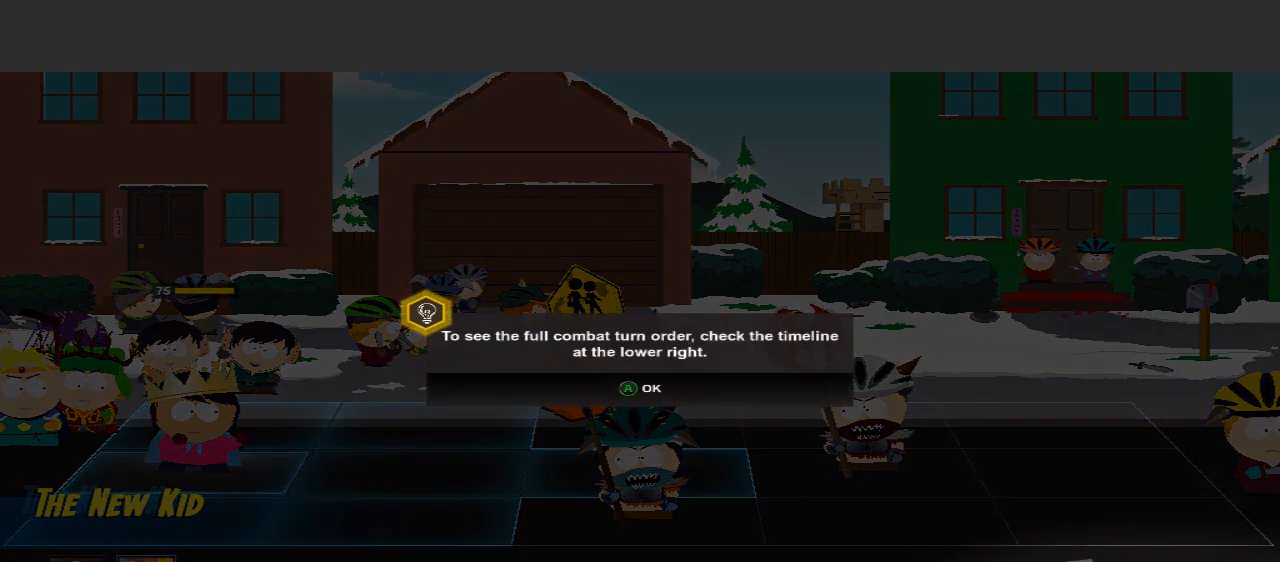
{"buttons": [], "left_stick": "center", "right_stick": "center", "events": []}
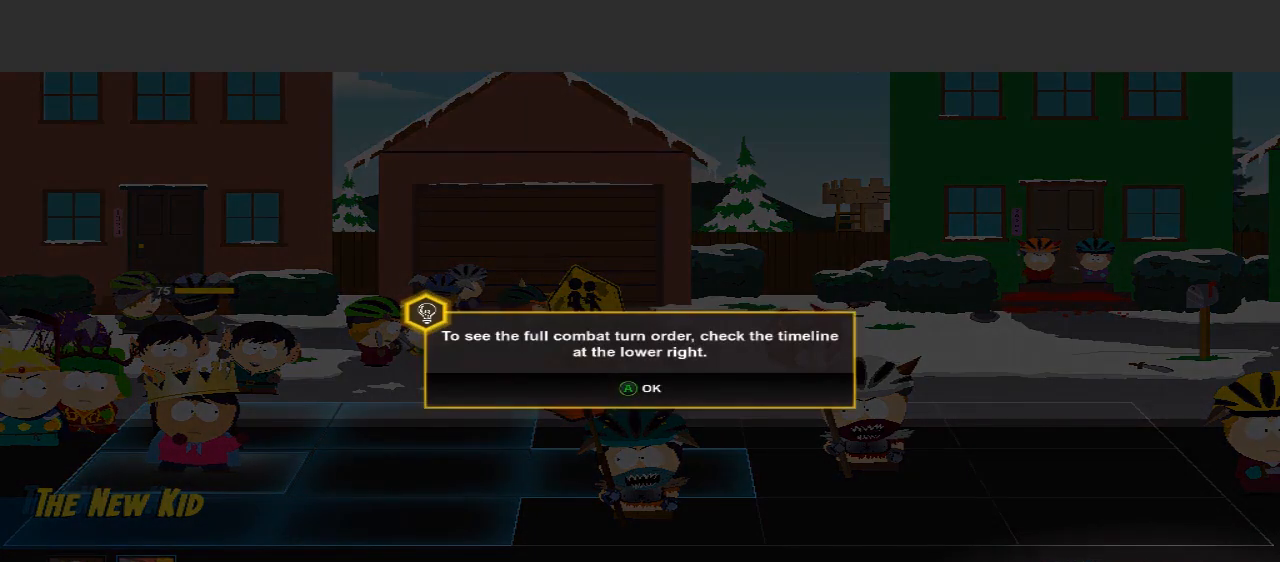
{"buttons": [], "left_stick": "center", "right_stick": "center", "events": []}
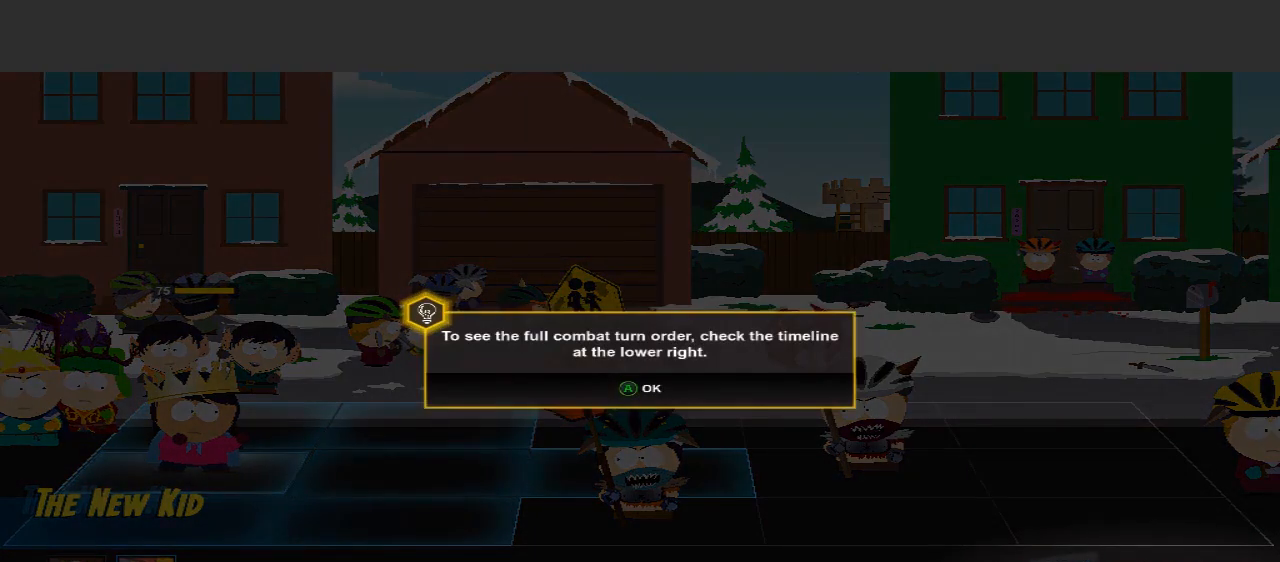
{"buttons": [], "left_stick": "center", "right_stick": "center", "events": []}
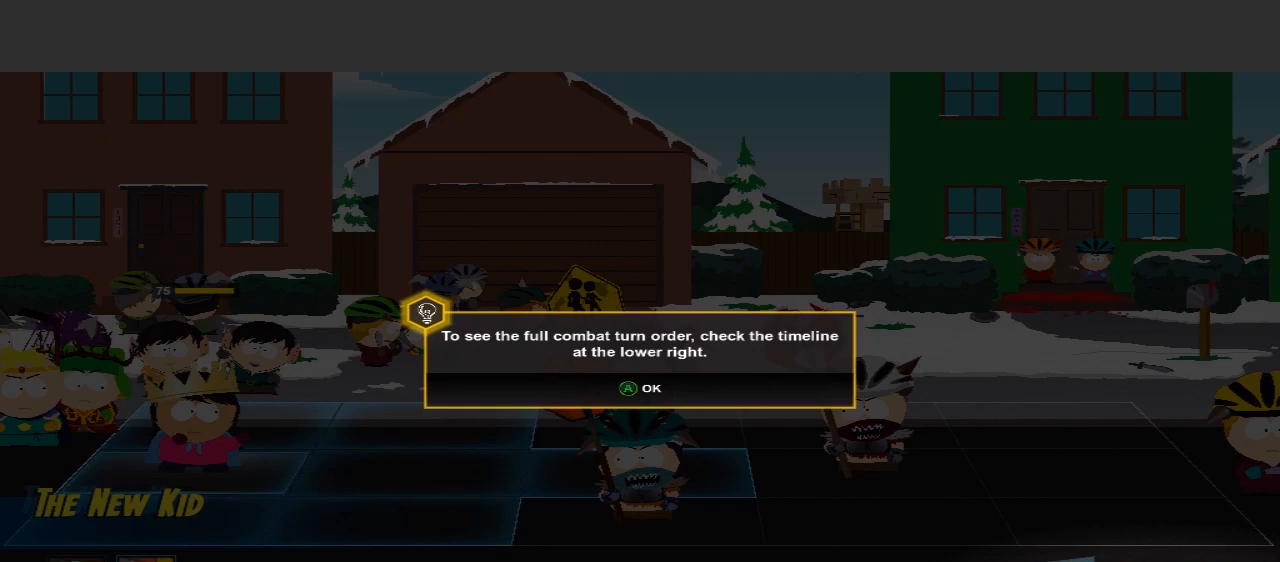
{"buttons": [], "left_stick": "center", "right_stick": "center", "events": []}
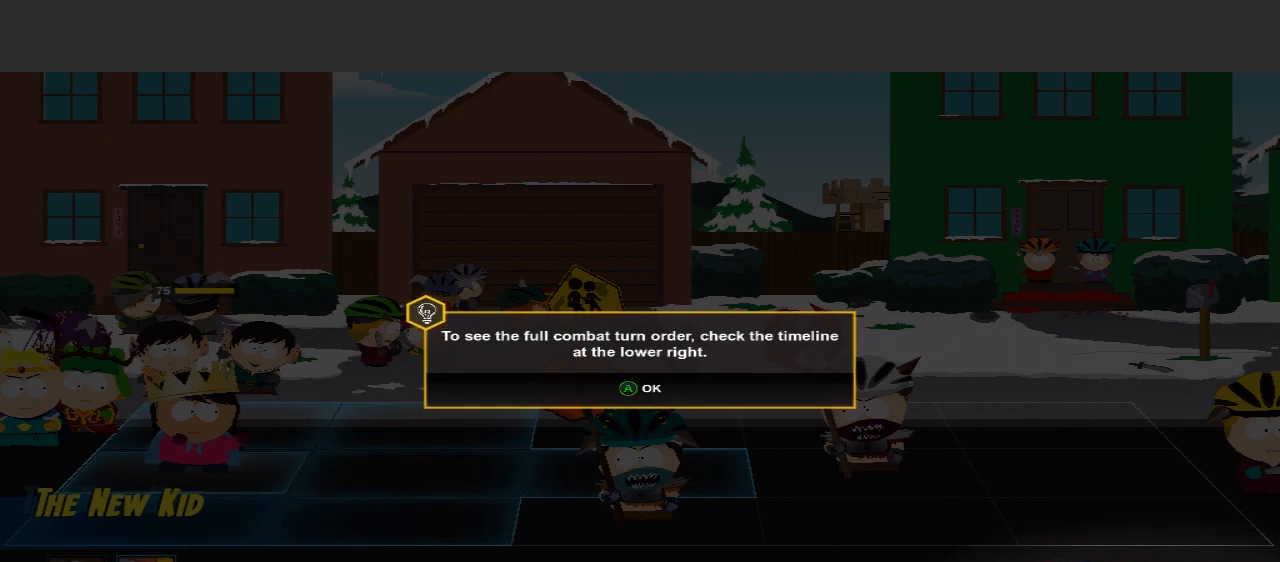
{"buttons": ["A"], "left_stick": "center", "right_stick": "center", "events": [[367, "A", "down"]]}
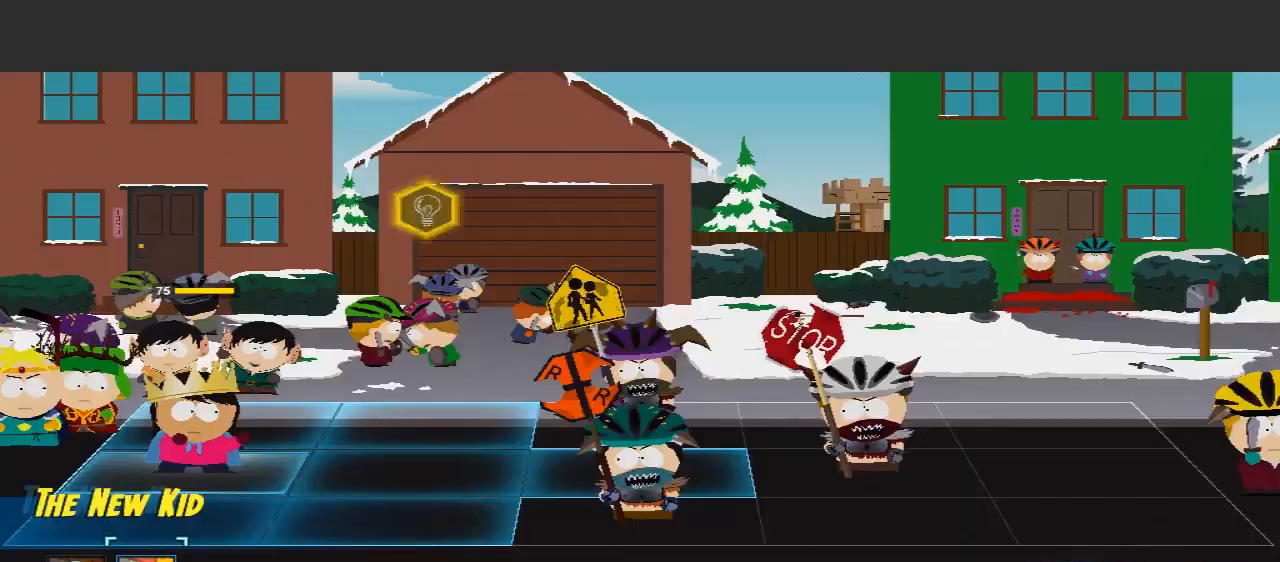
{"buttons": [], "left_stick": "center", "right_stick": "center", "events": [[67, "A", "up"]]}
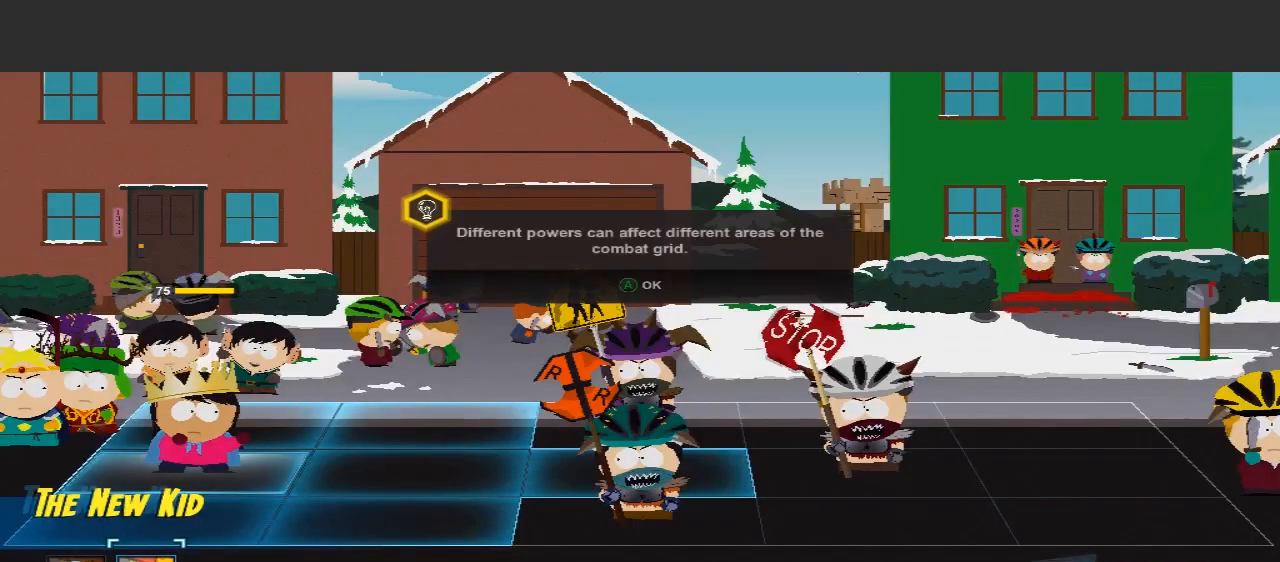
{"buttons": [], "left_stick": "center", "right_stick": "center", "events": []}
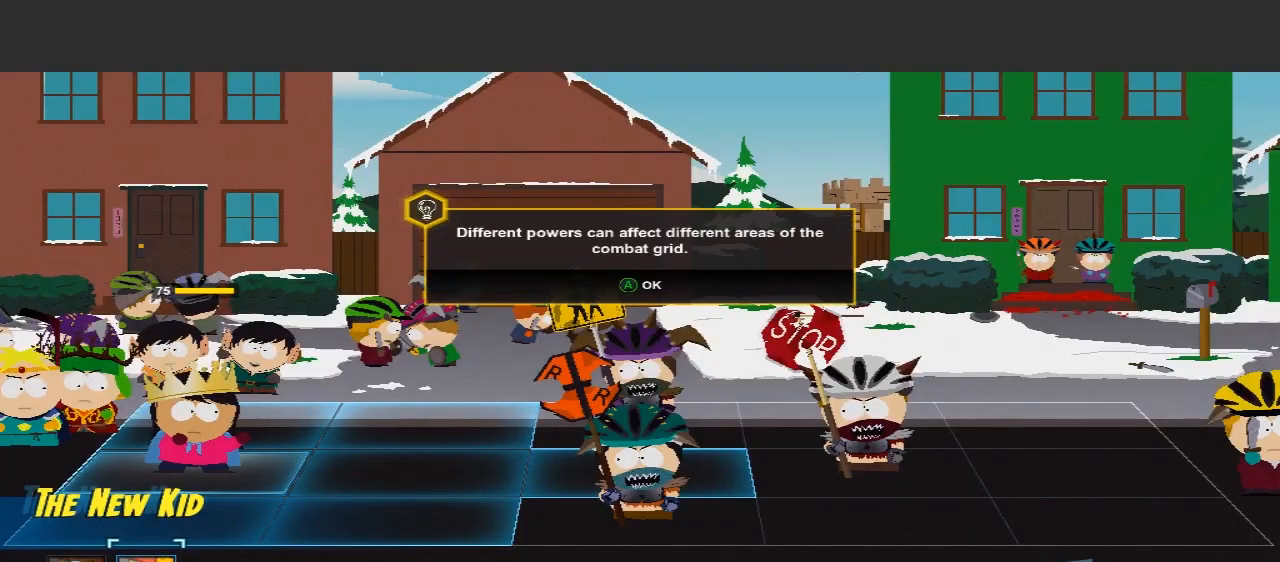
{"buttons": ["A"], "left_stick": "center", "right_stick": "center", "events": [[500, "A", "down"]]}
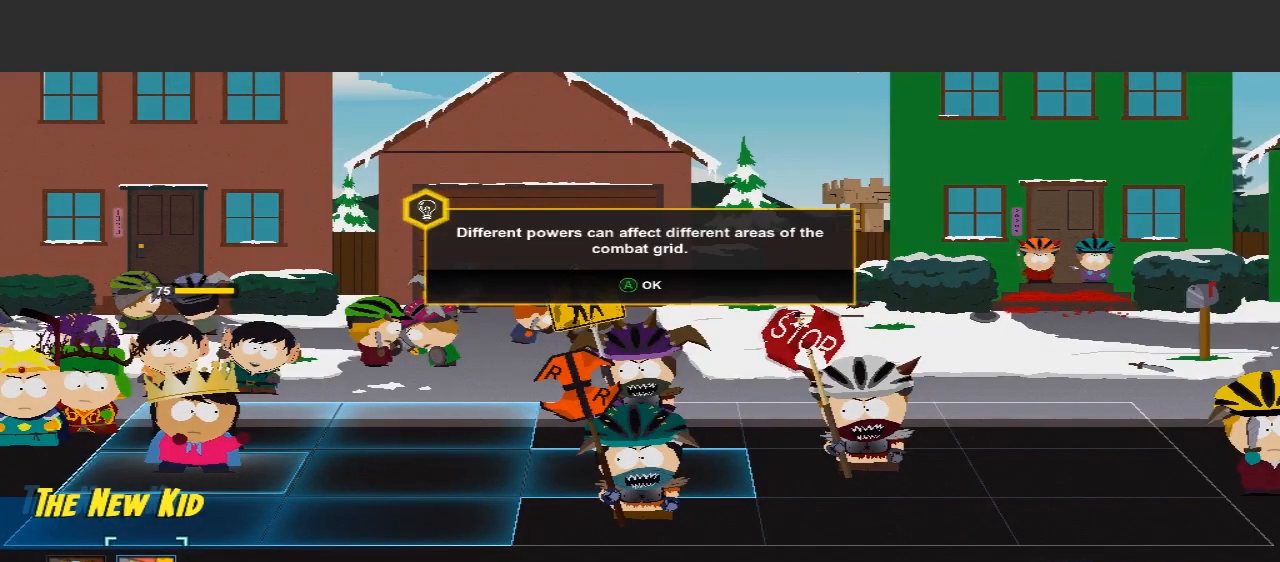
{"buttons": [], "left_stick": "center", "right_stick": "center", "events": [[133, "A", "up"]]}
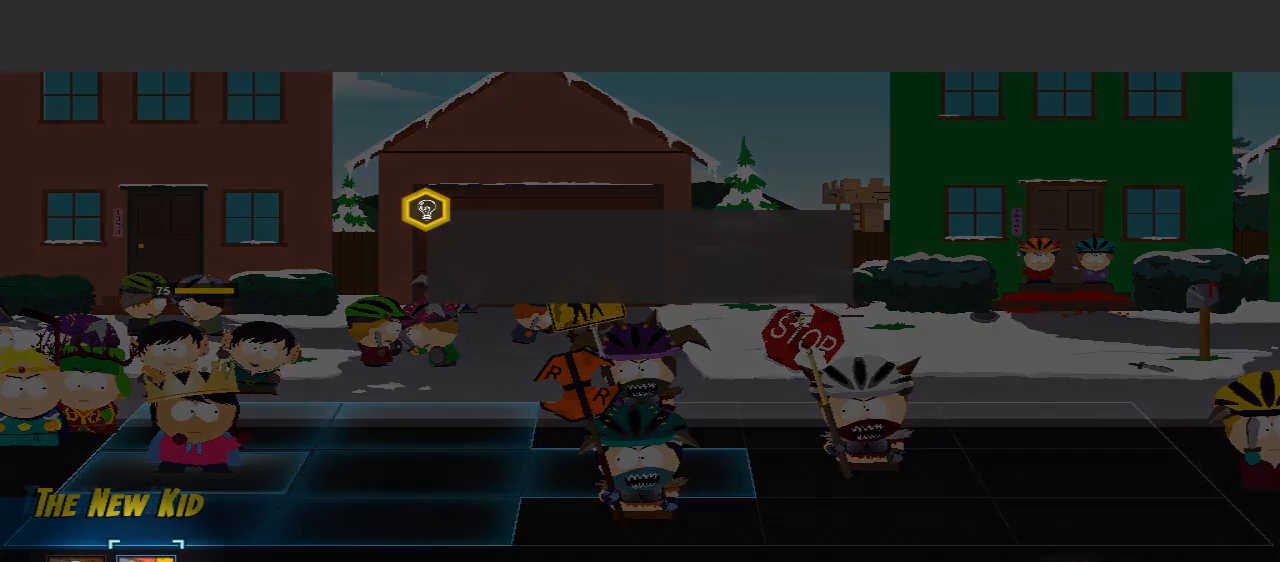
{"buttons": [], "left_stick": "center", "right_stick": "center", "events": []}
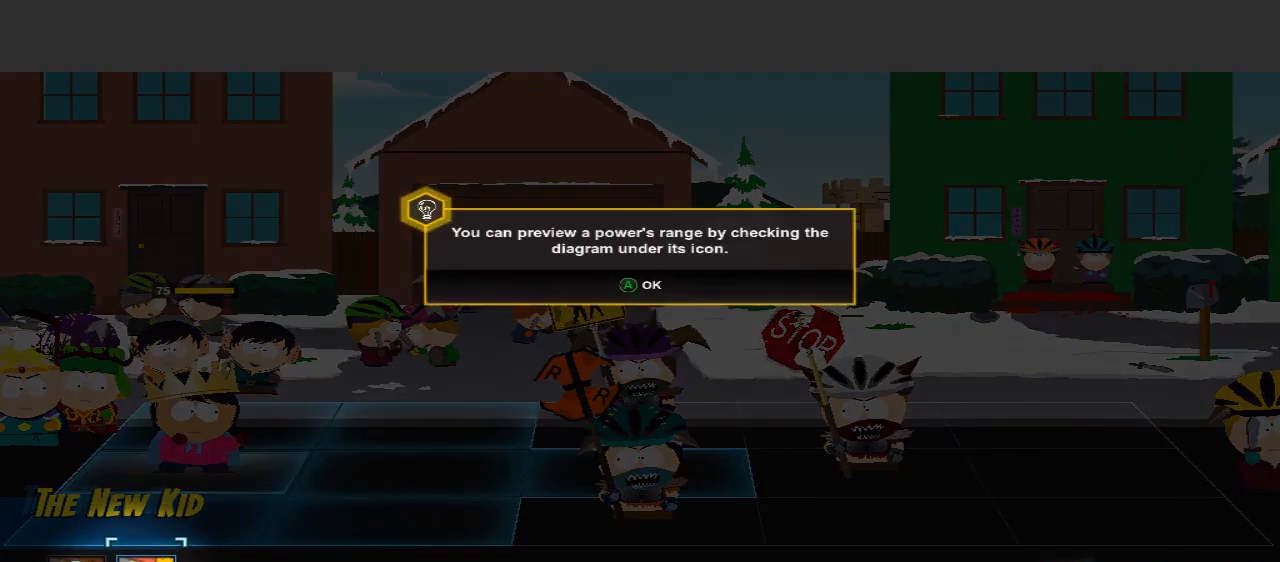
{"buttons": [], "left_stick": "center", "right_stick": "center", "events": []}
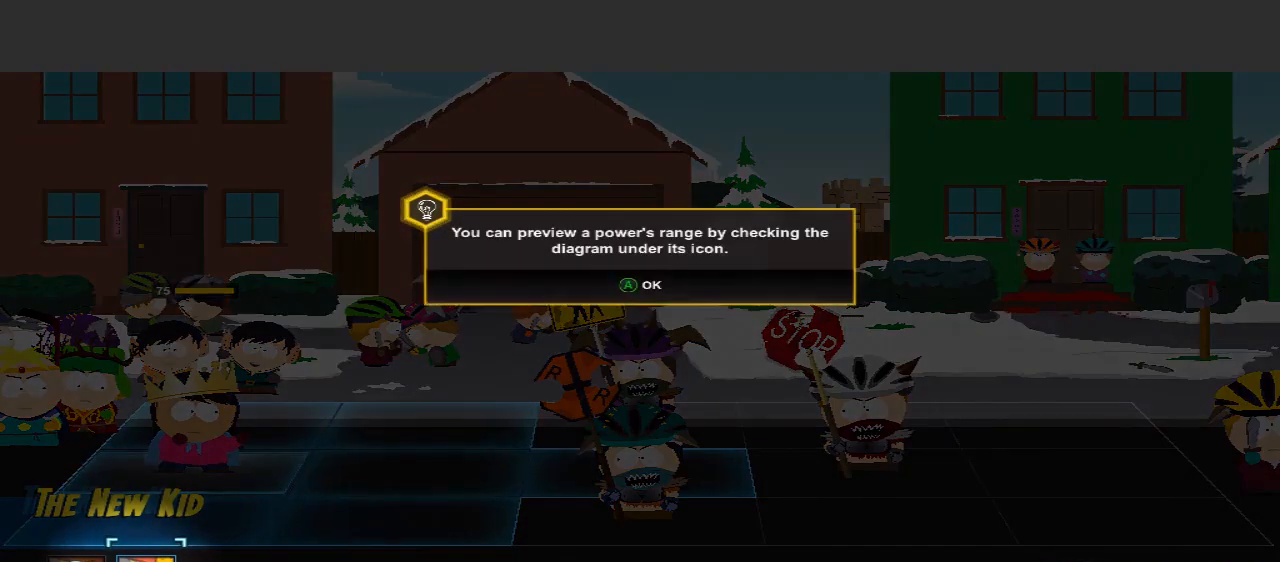
{"buttons": [], "left_stick": "center", "right_stick": "center", "events": []}
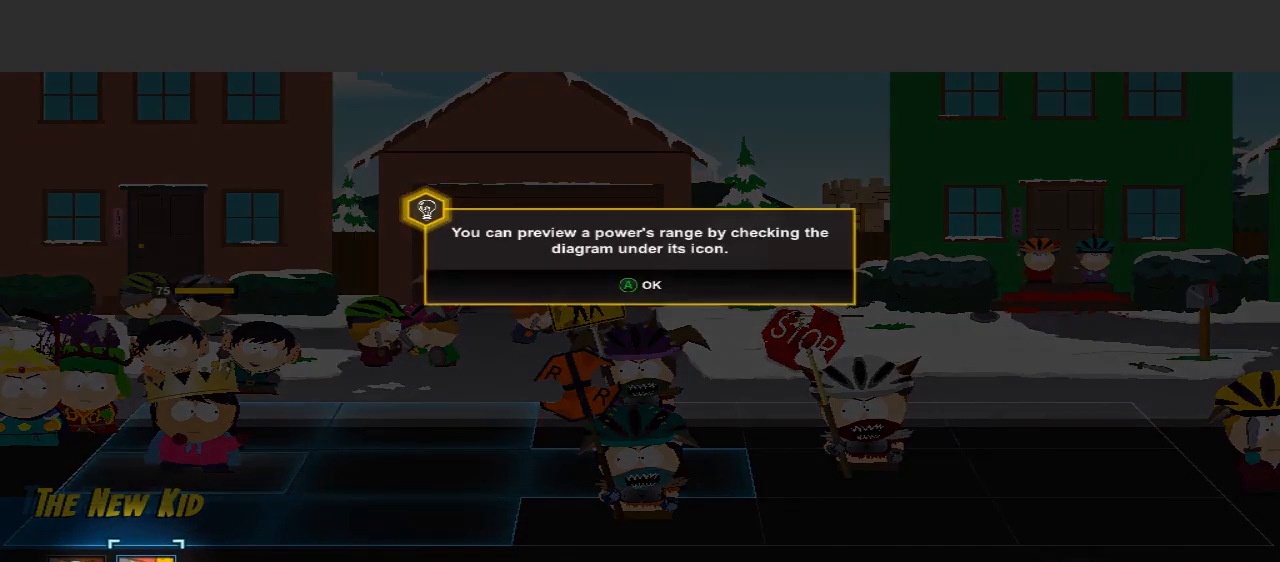
{"buttons": [], "left_stick": "center", "right_stick": "center", "events": []}
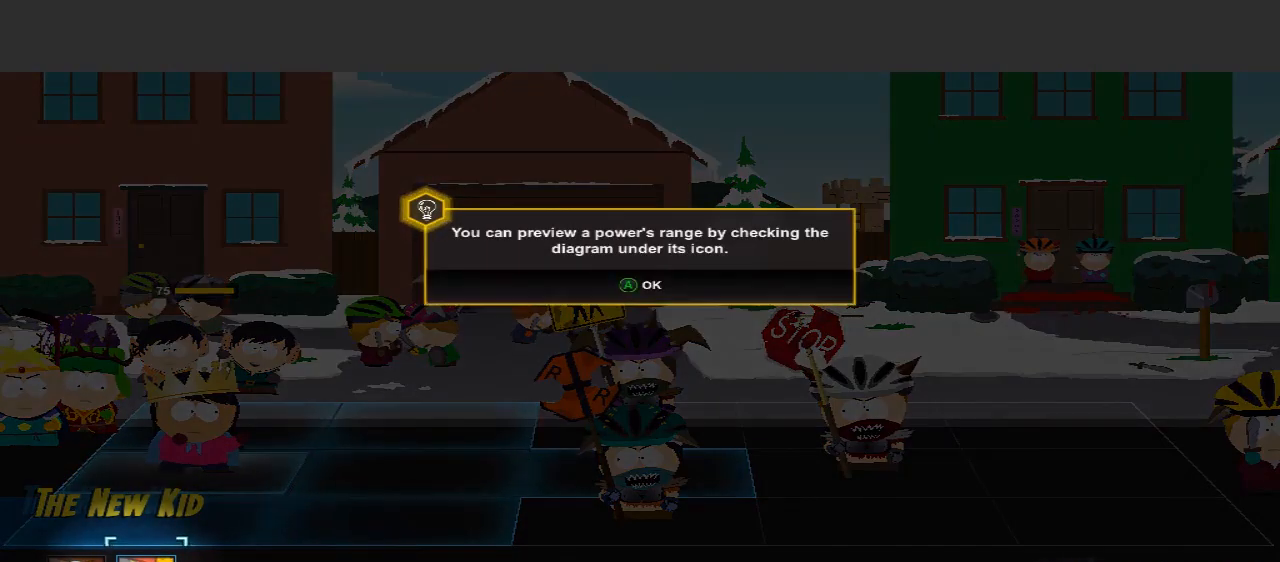
{"buttons": [], "left_stick": "center", "right_stick": "center", "events": [[300, "A", "down"], [467, "A", "up"]]}
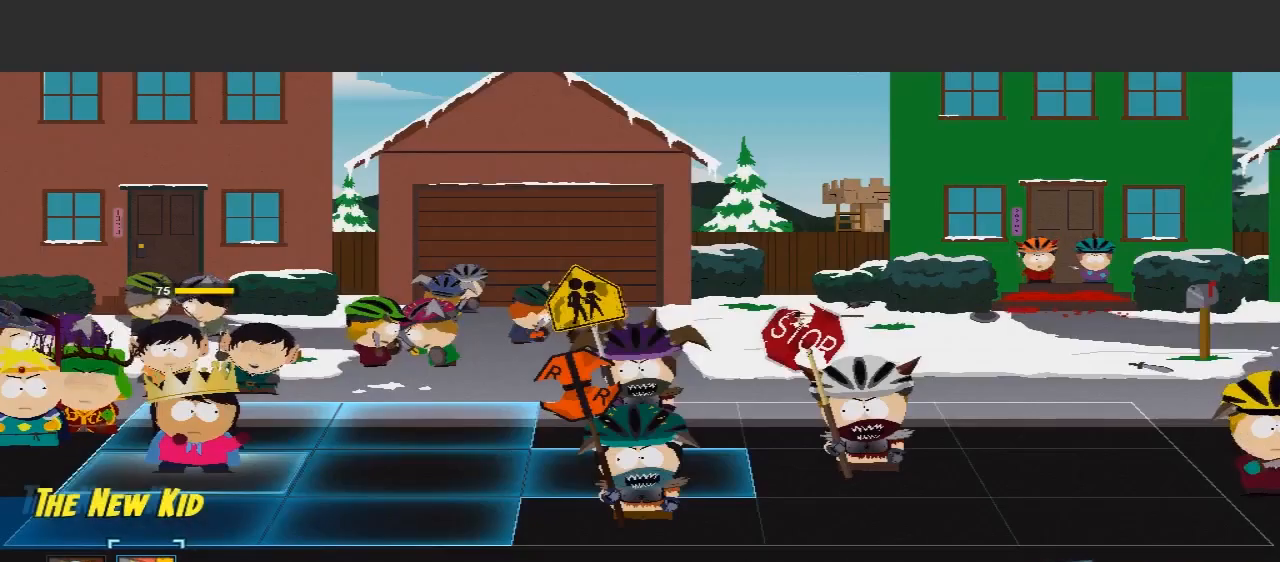
{"buttons": [], "left_stick": "center", "right_stick": "center", "events": []}
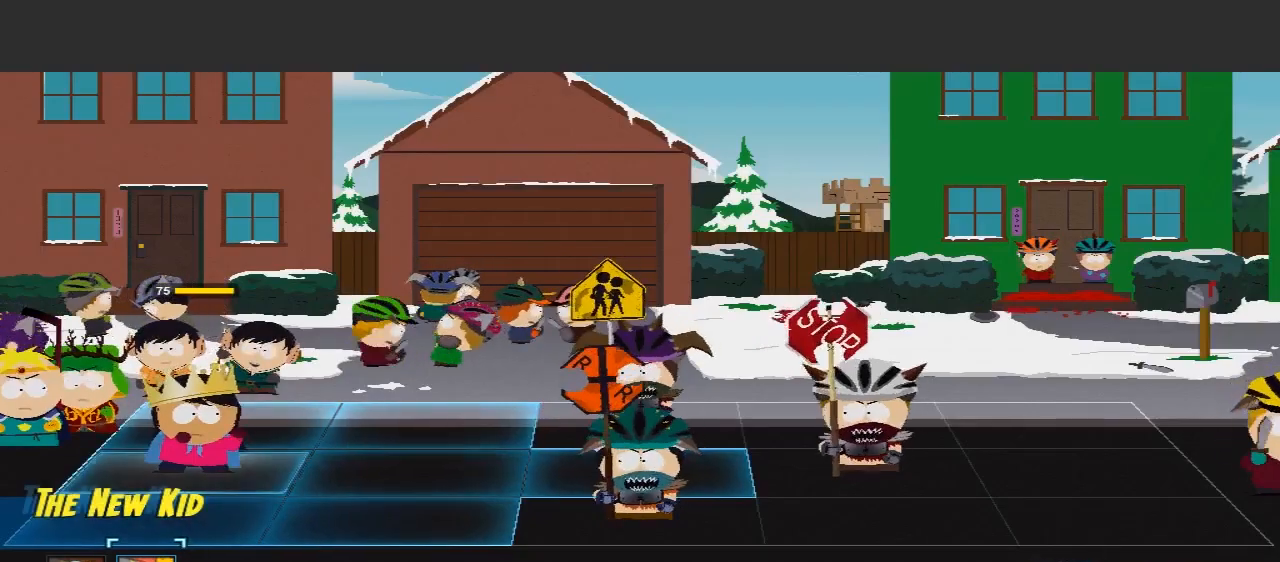
{"buttons": [], "left_stick": "center", "right_stick": "center", "events": [[200, "Y", "down"], [333, "Y", "up"]]}
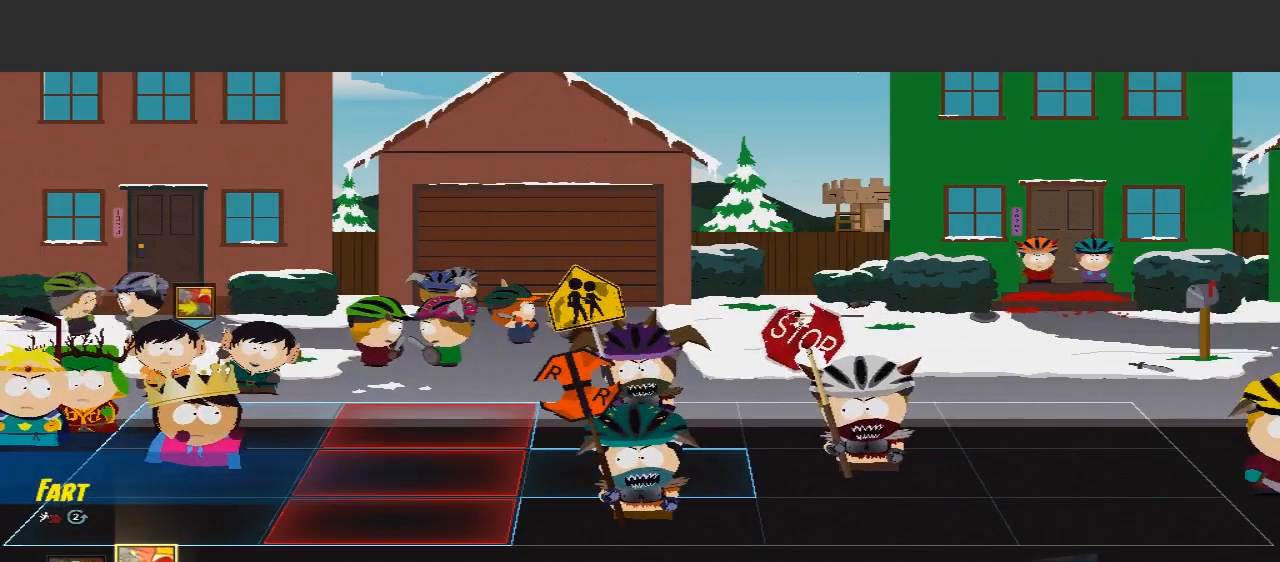
{"buttons": [], "left_stick": "right", "right_stick": "center", "events": [[400, "left_stick", "right"]]}
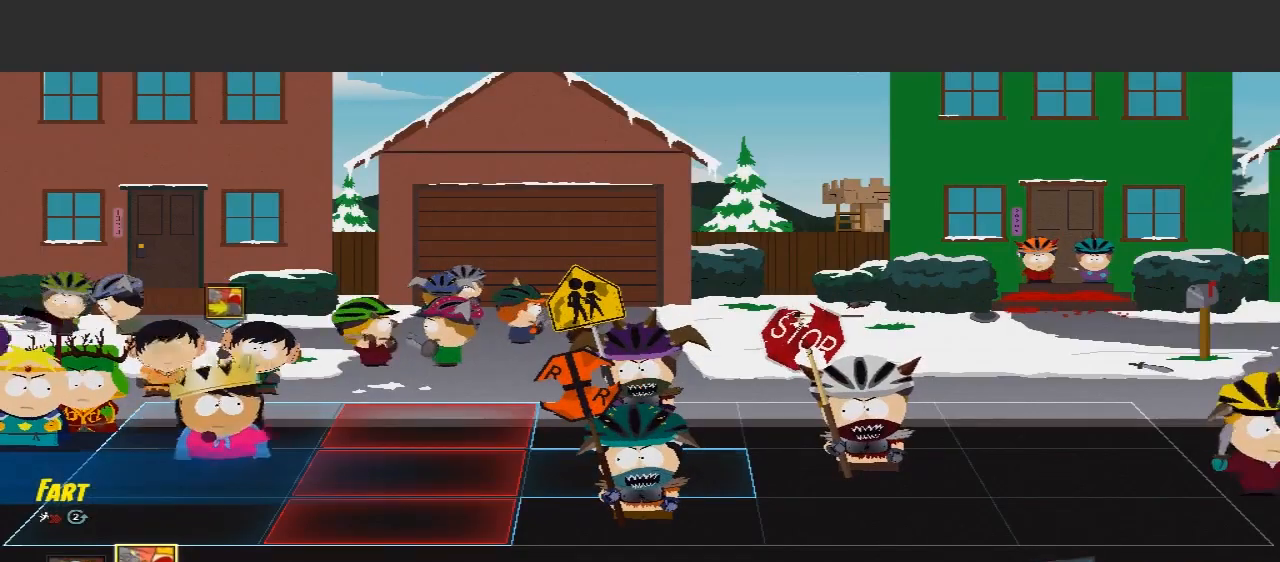
{"buttons": [], "left_stick": "right", "right_stick": "center", "events": [[100, "left_stick", "center"], [333, "left_stick", "right"]]}
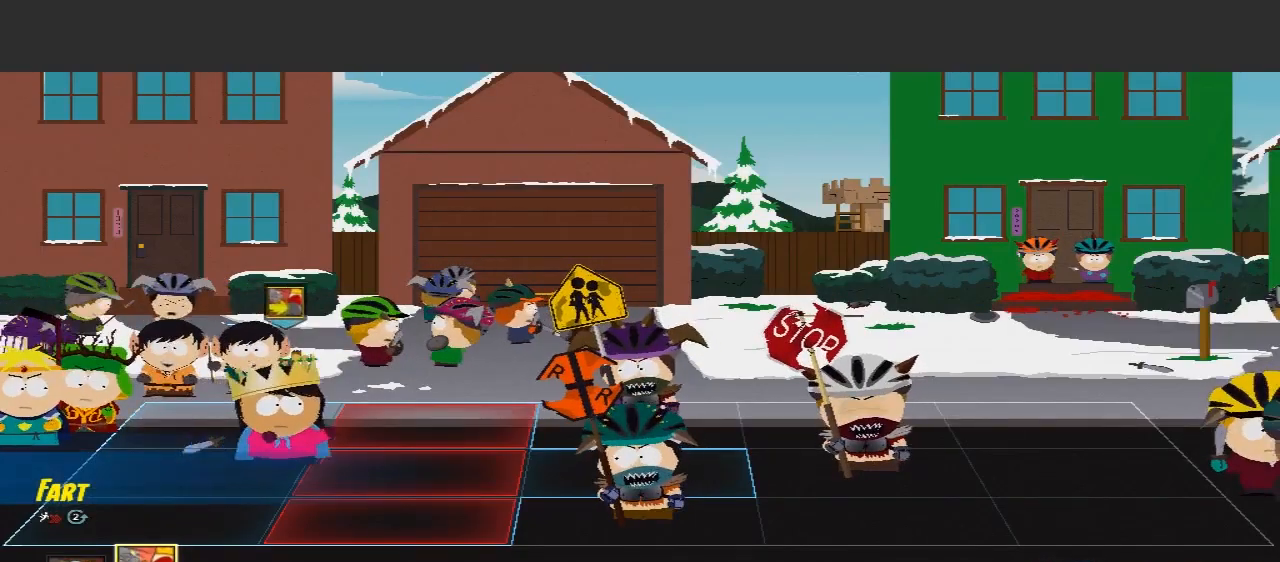
{"buttons": [], "left_stick": "center", "right_stick": "center", "events": [[200, "left_stick", "center"]]}
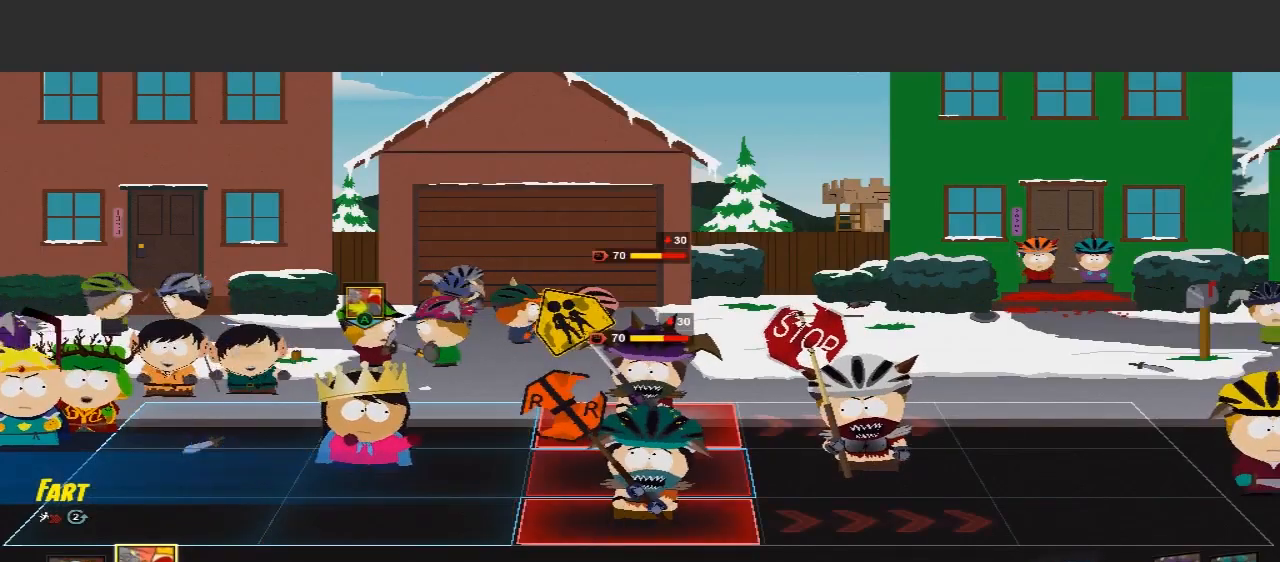
{"buttons": [], "left_stick": "center", "right_stick": "center", "events": []}
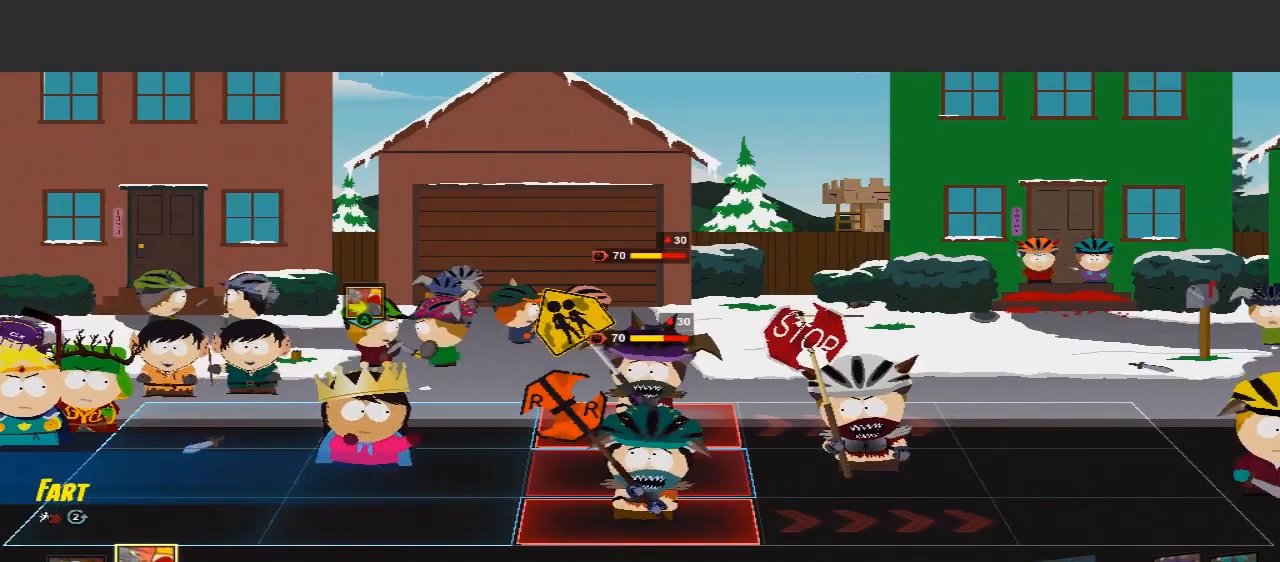
{"buttons": [], "left_stick": "center", "right_stick": "center", "events": []}
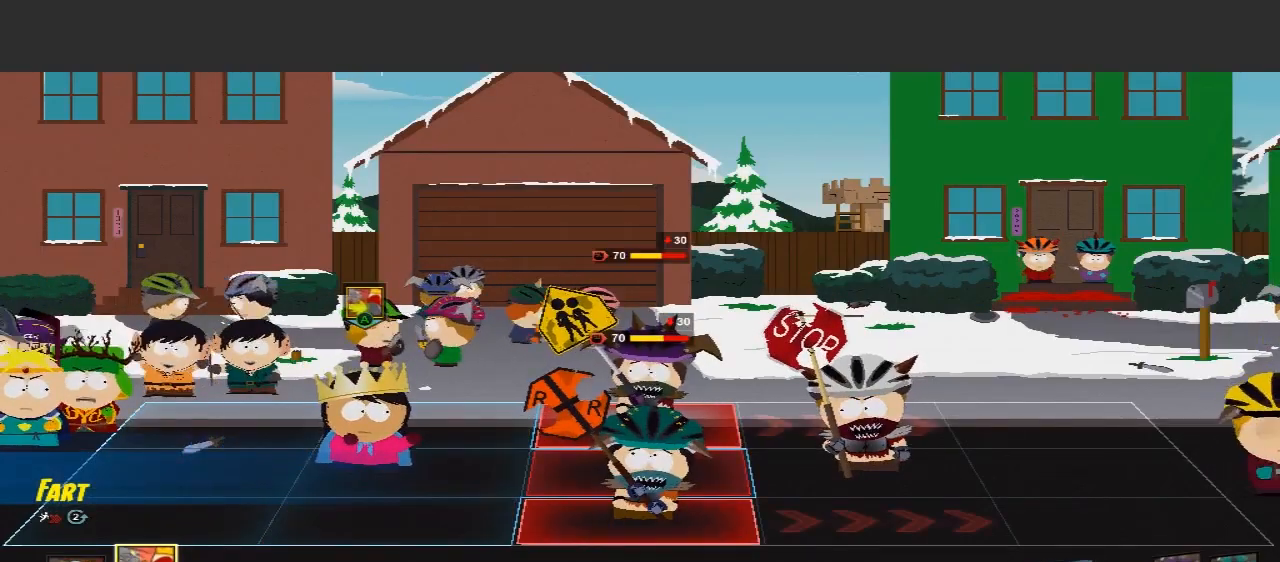
{"buttons": [], "left_stick": "center", "right_stick": "center", "events": []}
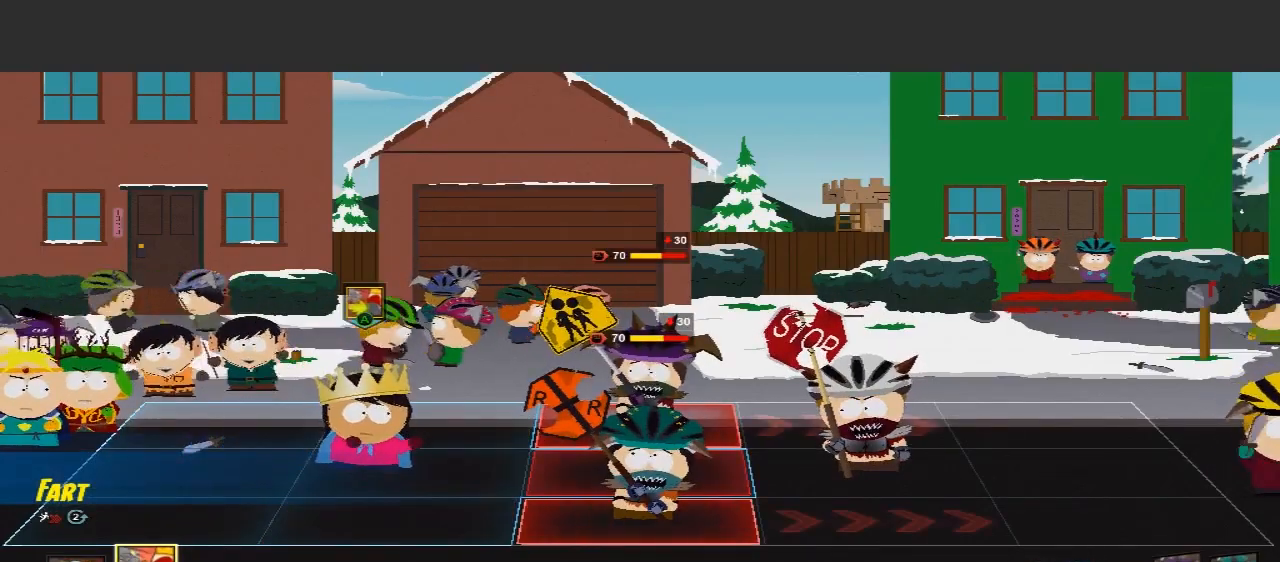
{"buttons": [], "left_stick": "center", "right_stick": "center", "events": [[300, "A", "down"], [467, "A", "up"]]}